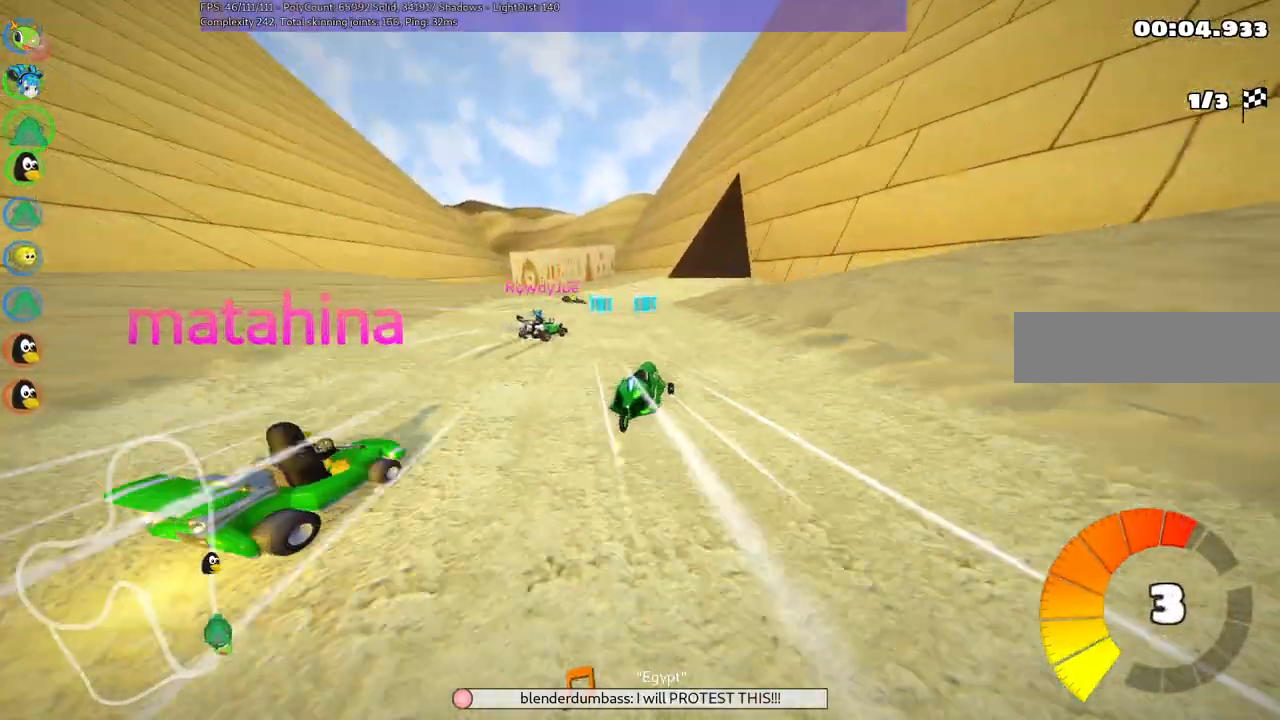
Gameplay with keyboard; each line is a JSON object with the keys held at the frame after it. "events" lists presses ("down") and releases ("up") of ".", "/", "alt_r", "b", "c", "comma", "ctrl_r", "d", "down", "f", "g", "h", "j", "k", "l", "left", "m", "n", "quote", "return", "right", "semicolon", "shift_r", "space", "super", "up" and "v" between this image and that frame as [ms after this image, input, new state], when the widget could be followed in between. No other keys are recorded. Mouse input is not recorded.
{"keys": ["left", "m", "up"], "events": [[184, "right", "down"], [500, "right", "up"]]}
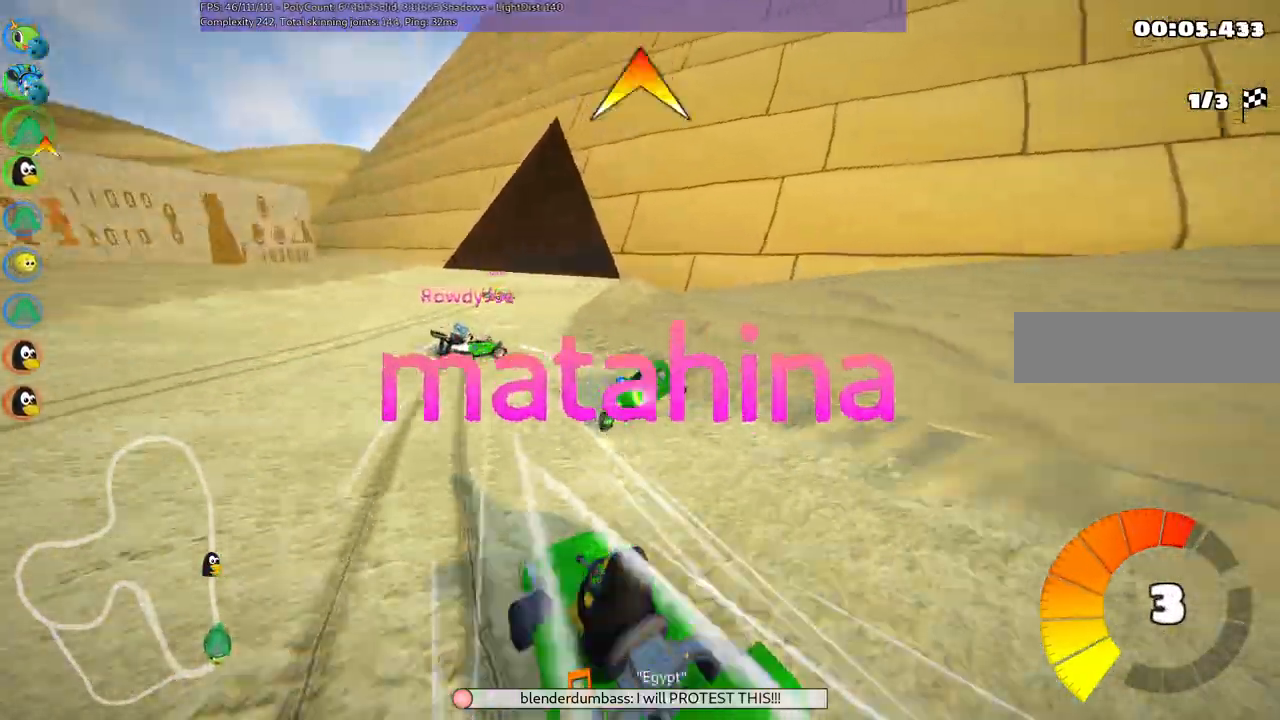
{"keys": ["left", "m", "right", "up"], "events": [[384, "right", "down"]]}
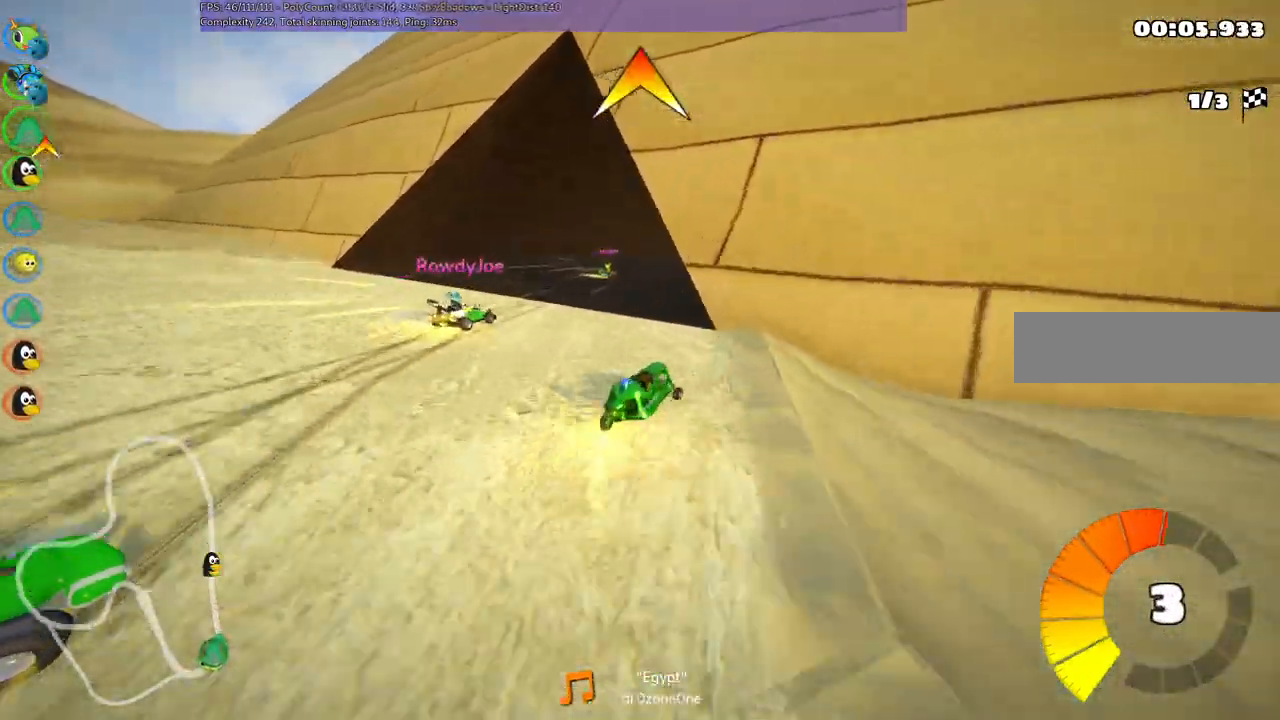
{"keys": ["up"], "events": [[67, "right", "up"], [67, "space", "down"], [167, "m", "up"], [167, "space", "up"], [217, "left", "up"], [350, "left", "down"], [450, "left", "up"]]}
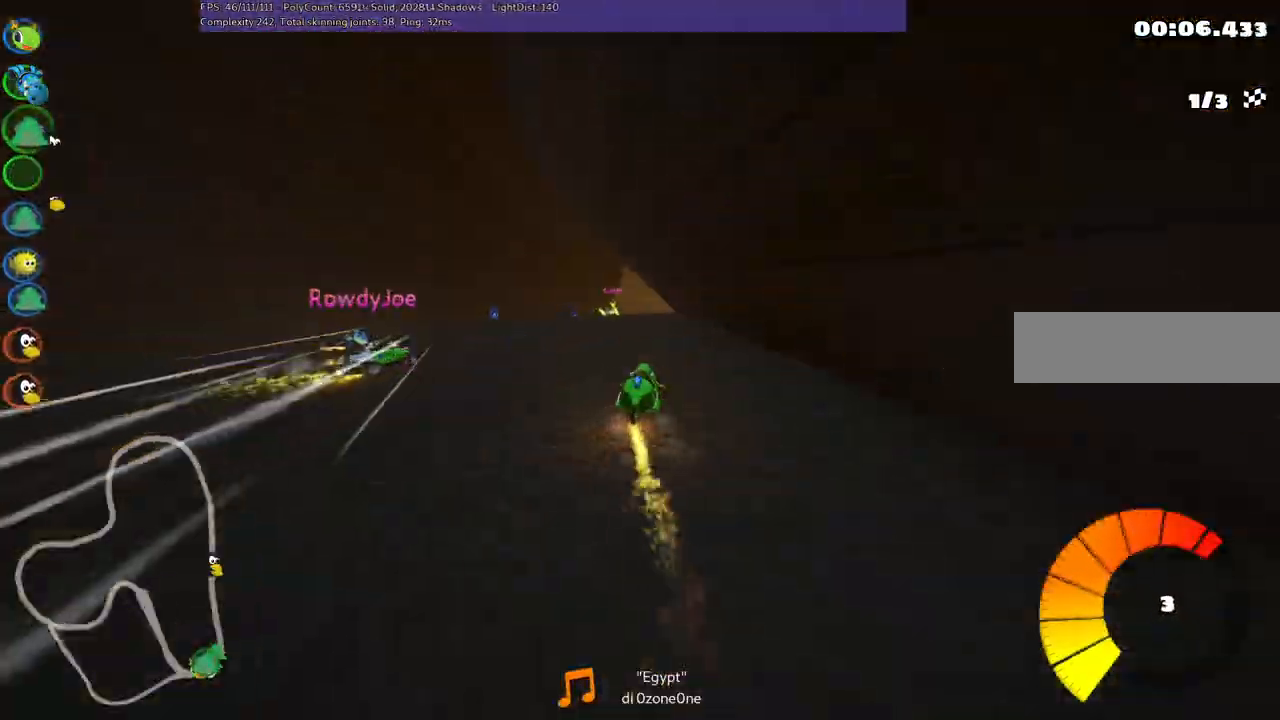
{"keys": ["m", "right", "up"], "events": [[134, "right", "down"], [267, "right", "up"], [367, "right", "down"], [417, "m", "down"]]}
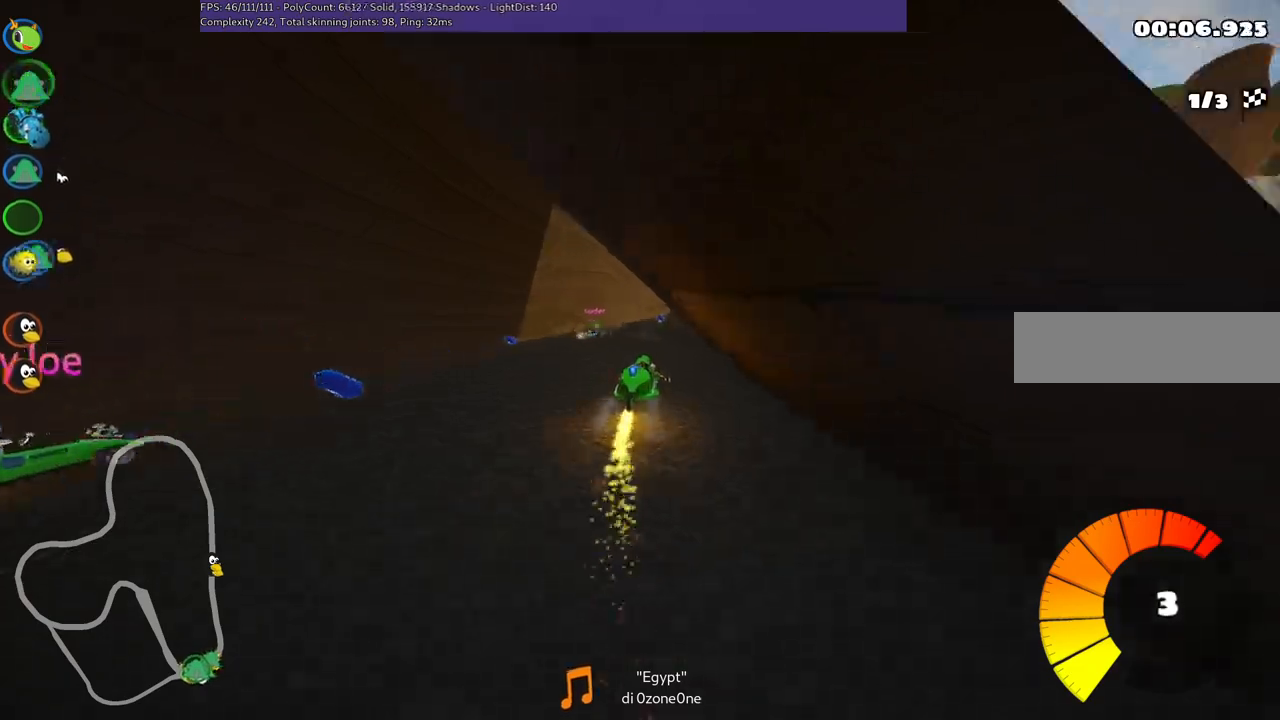
{"keys": ["right", "up"]}
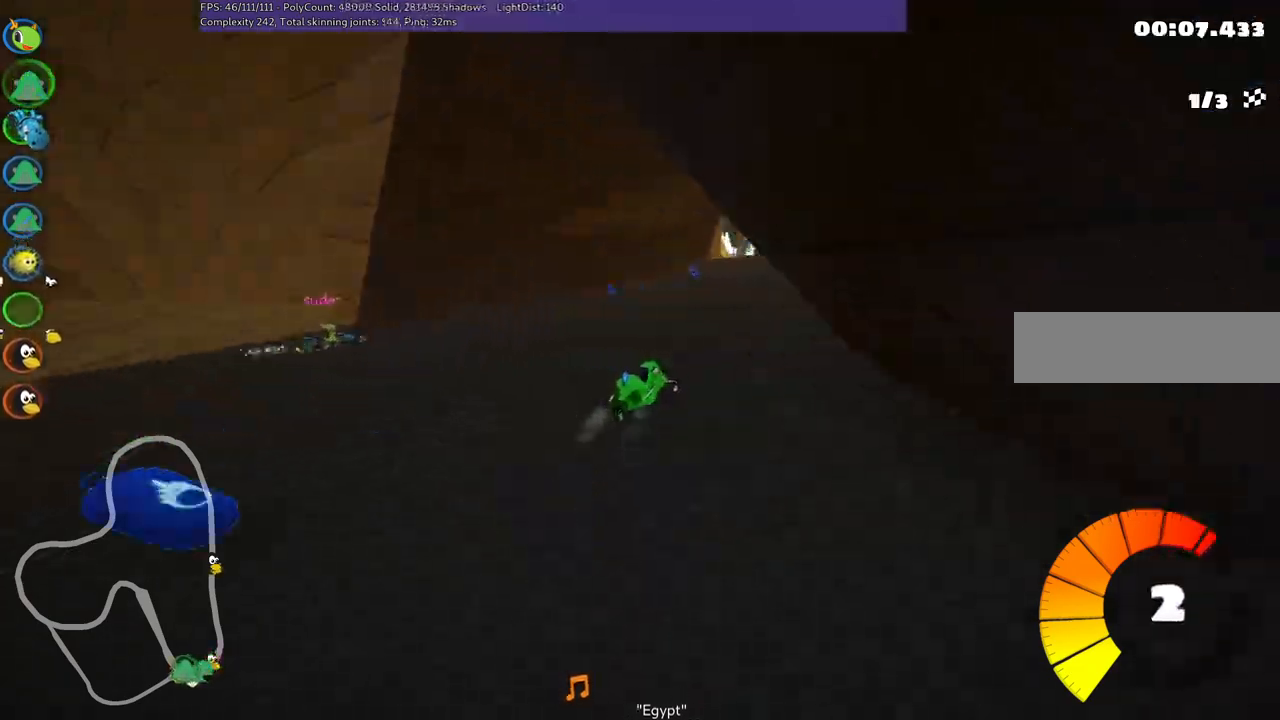
{"keys": ["up"], "events": [[34, "right", "up"]]}
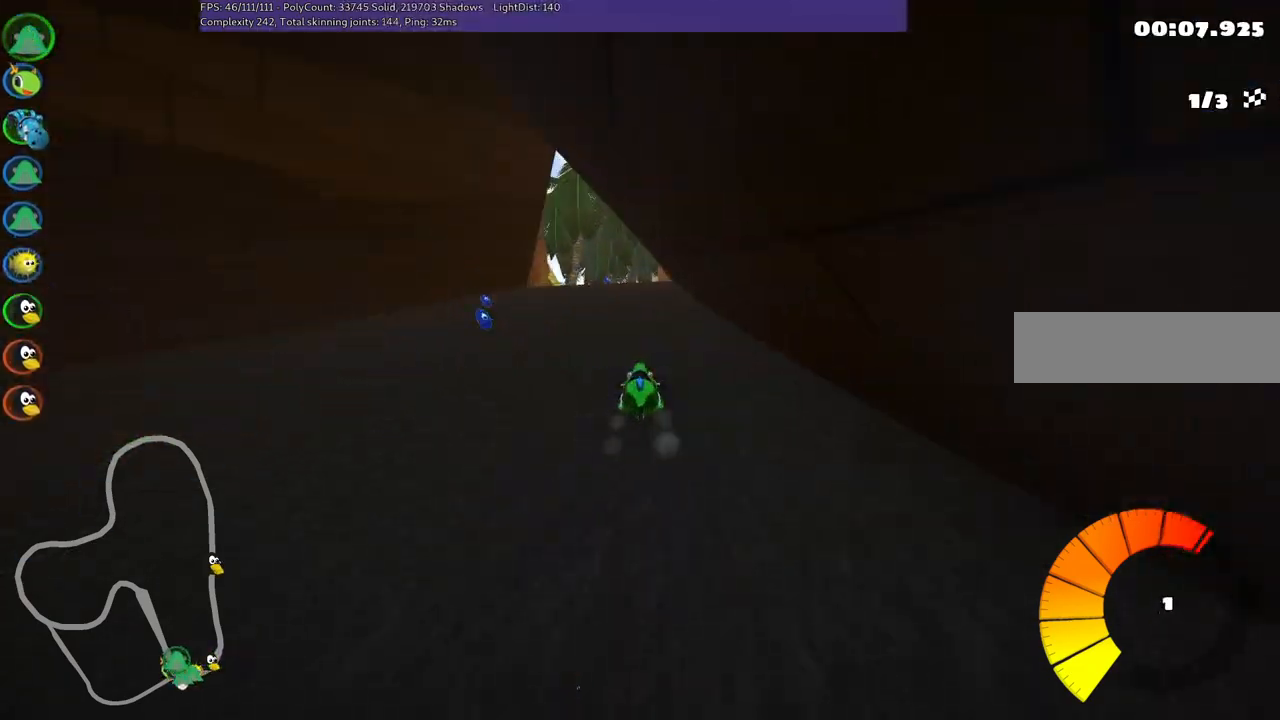
{"keys": ["up"], "events": [[17, "left", "down"], [200, "left", "up"], [334, "right", "down"], [484, "right", "up"]]}
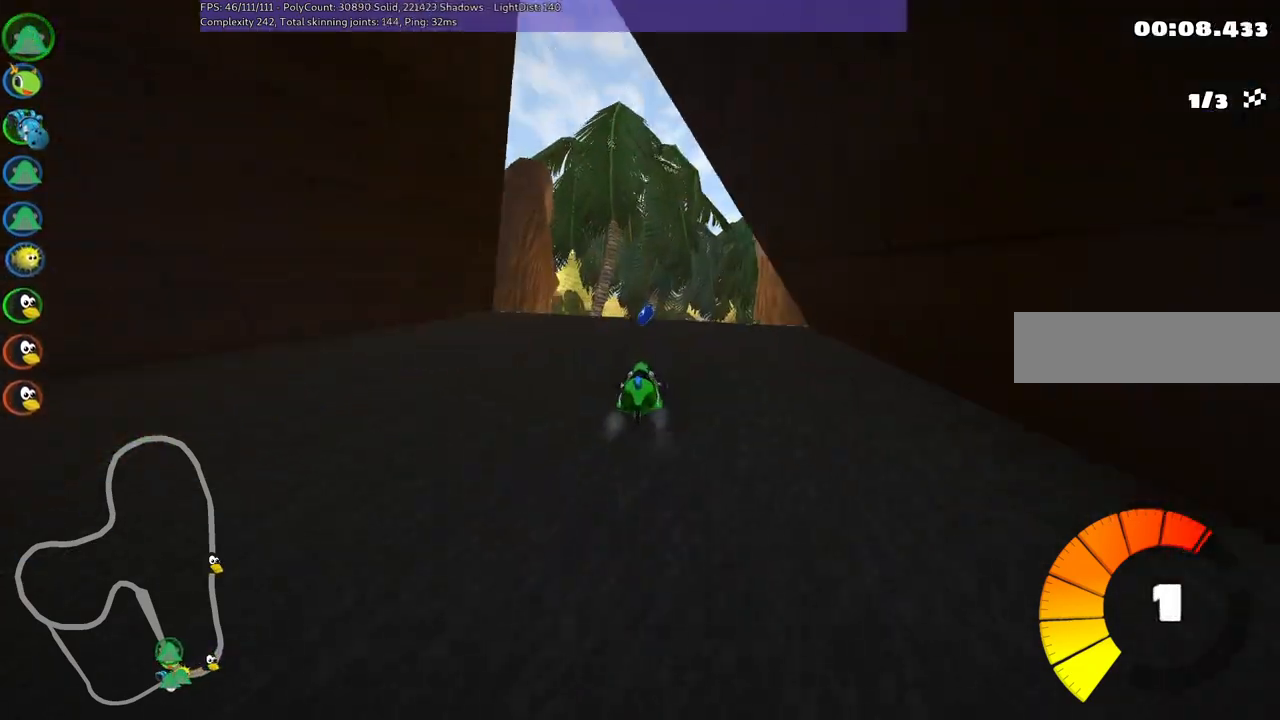
{"keys": ["left", "m", "up"], "events": [[317, "left", "down"], [367, "m", "down"]]}
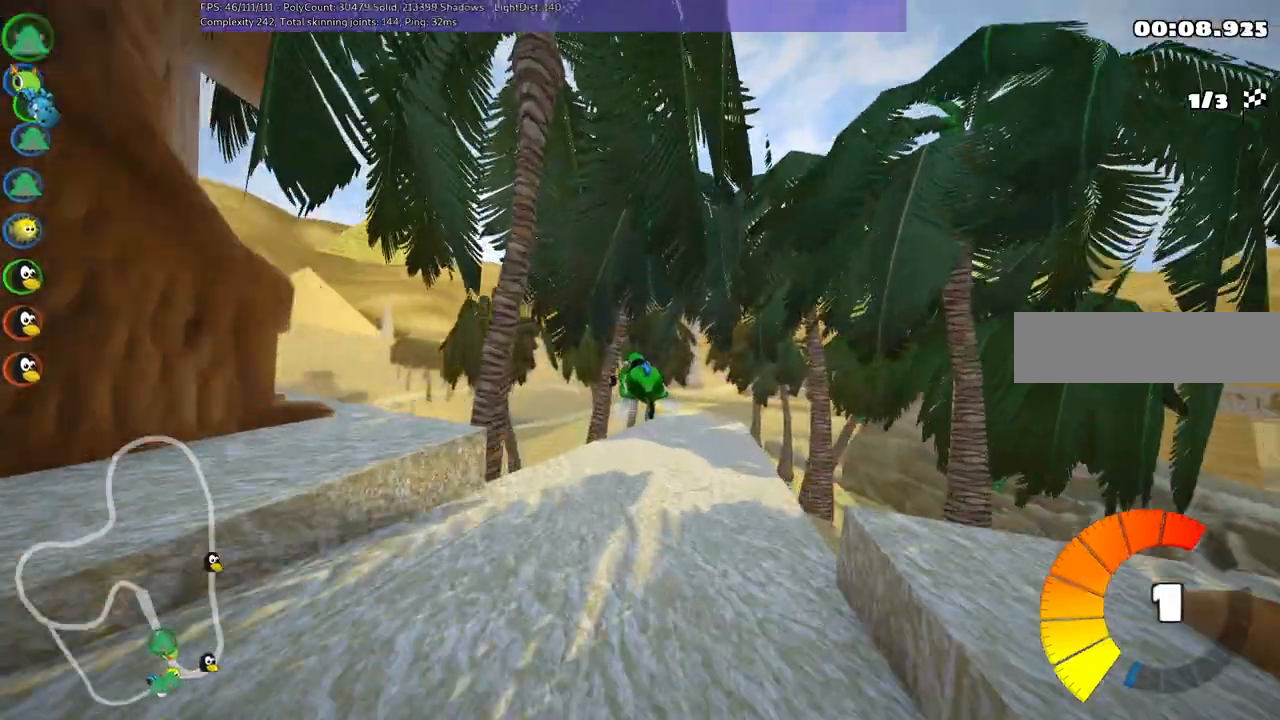
{"keys": ["m", "right"], "events": [[100, "left", "up"], [100, "right", "down"], [334, "up", "up"]]}
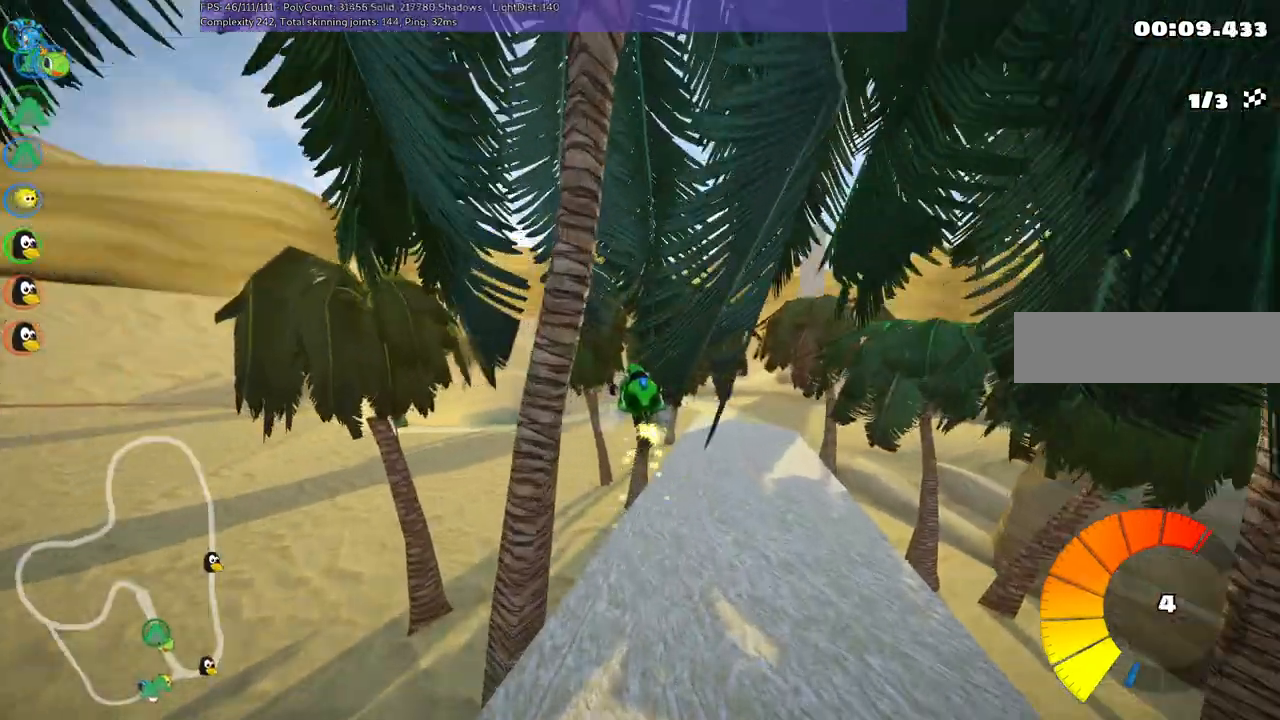
{"keys": ["m", "right", "up"], "events": [[350, "up", "down"]]}
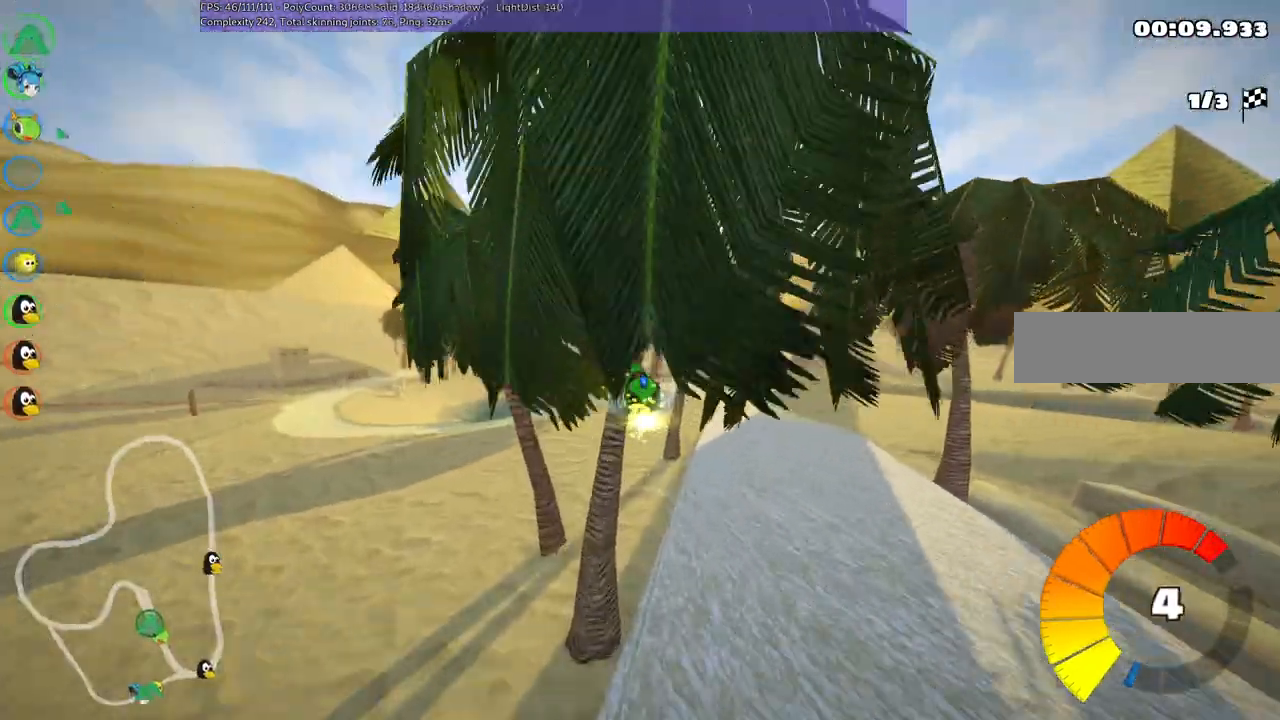
{"keys": ["m", "right", "up"], "events": []}